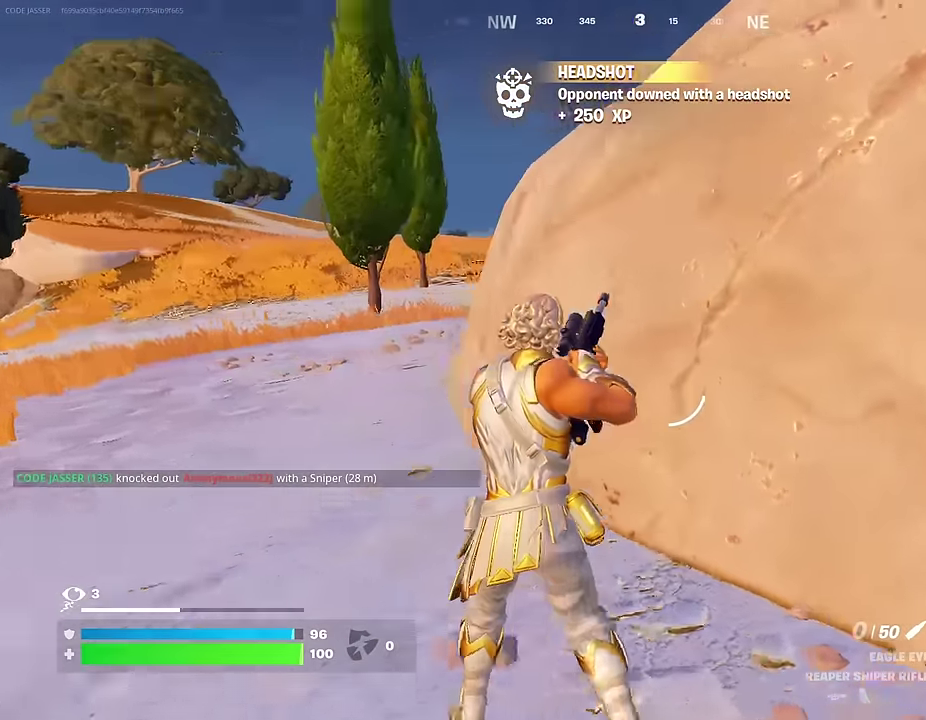
Gameplay with a controller (PlayStation layout); each line is a JSON object with the inputs held at the frame after it (dt_ms = milliseconds from this image to that frame). "events" lists button and stick changes between this image and that frame as [ms after this image, input, new state], when the widget could be followed in between.
{"dt_ms": 500, "buttons": [], "left_stick": "up-left", "right_stick": "center", "events": []}
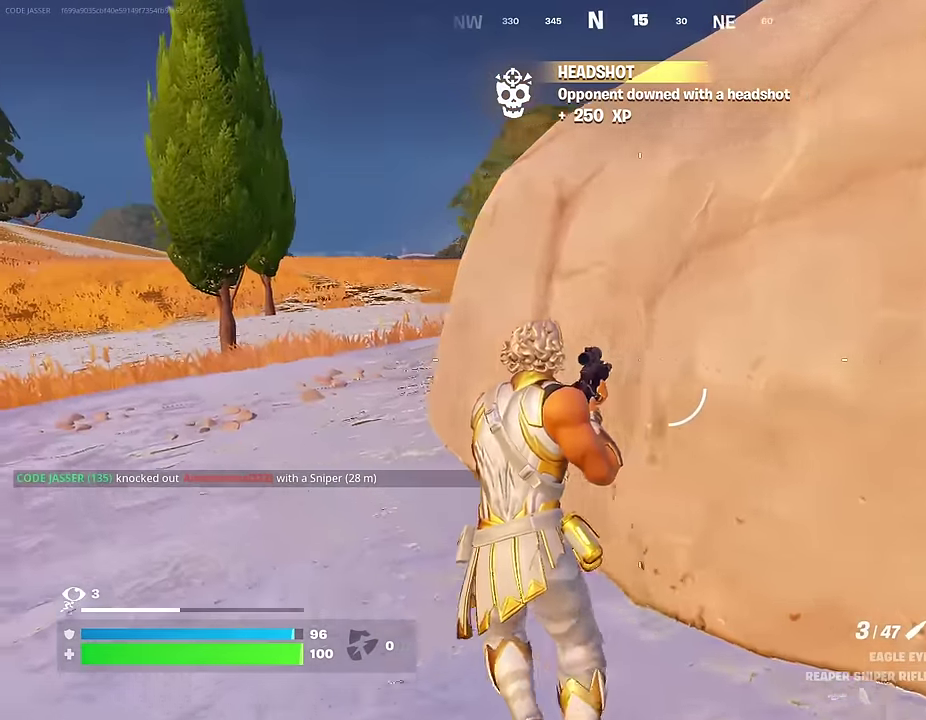
{"dt_ms": 400, "buttons": ["CROSS"], "left_stick": "up", "right_stick": "center"}
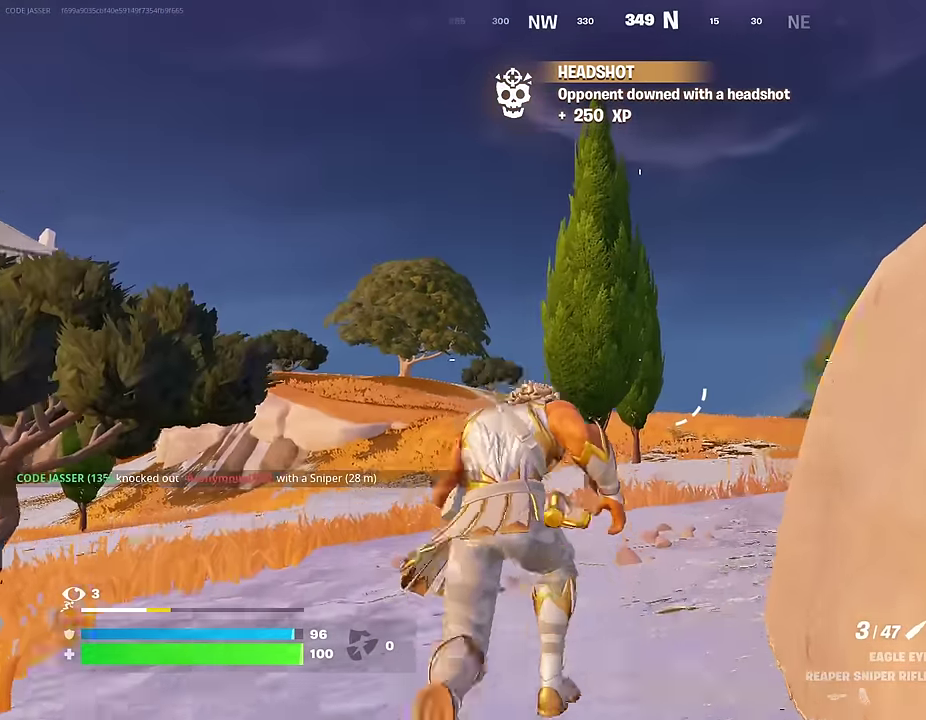
{"dt_ms": 600, "buttons": [], "left_stick": "up-left", "right_stick": "left", "events": [[17, "CROSS", "up"], [50, "left_stick", "up-right"], [117, "right_stick", "down-right"], [183, "left_stick", "up"], [217, "right_stick", "right"], [417, "left_stick", "up-left"], [500, "right_stick", "center"], [567, "right_stick", "left"]]}
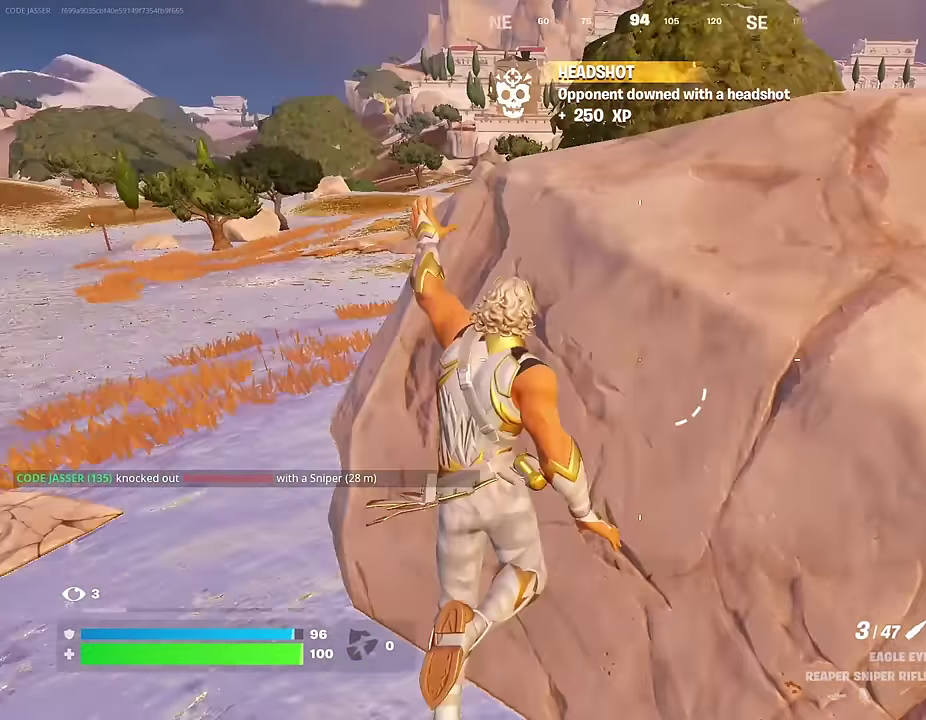
{"dt_ms": 400, "buttons": [], "left_stick": "up-left", "right_stick": "right"}
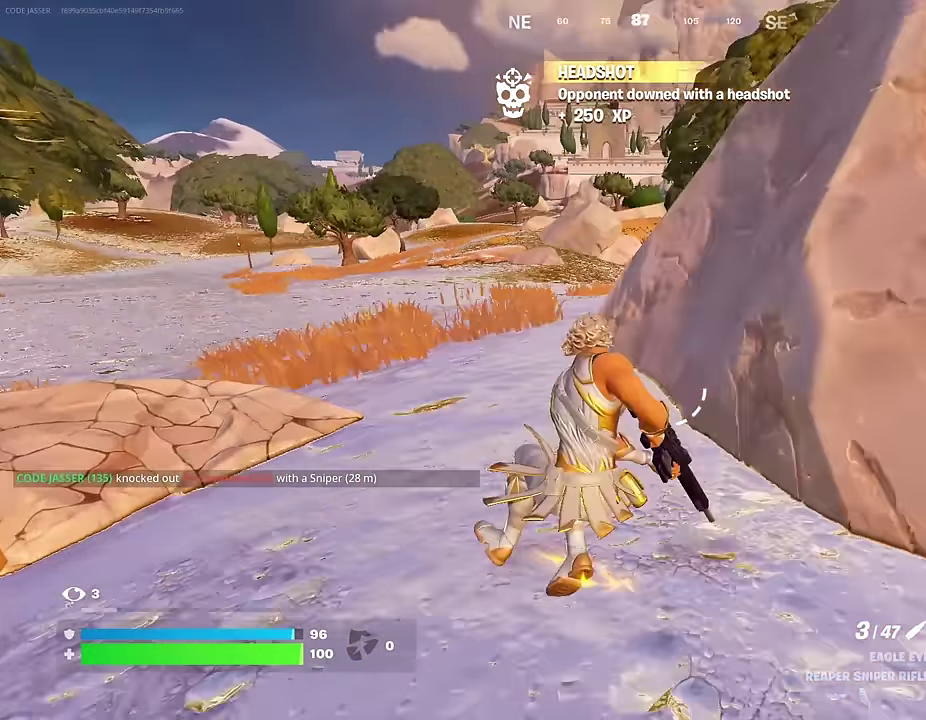
{"dt_ms": 600, "buttons": [], "left_stick": "up-left", "right_stick": "center"}
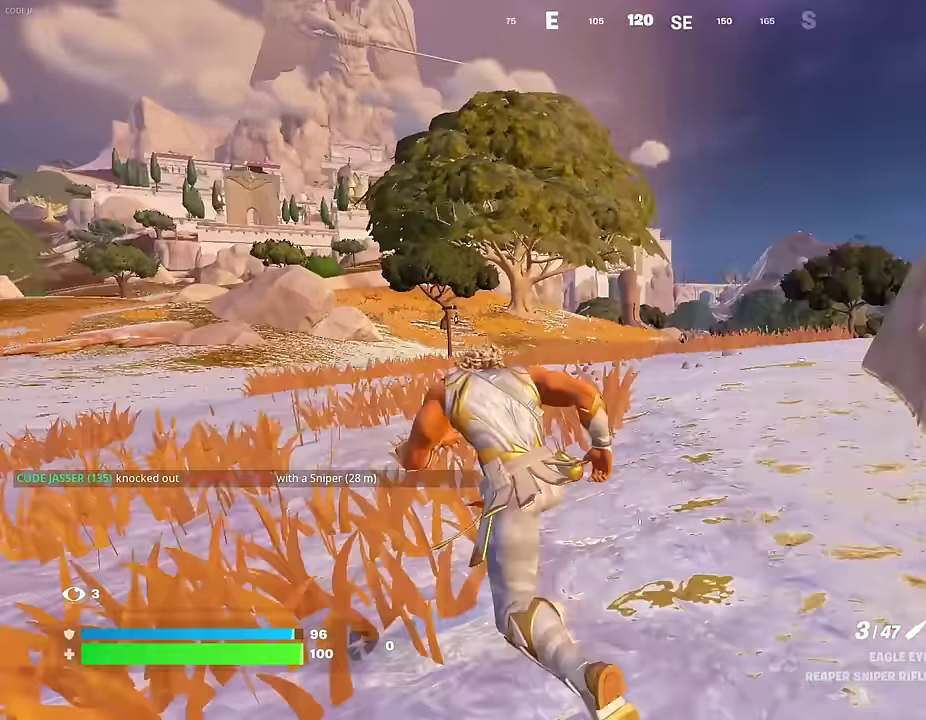
{"dt_ms": 300, "buttons": [], "left_stick": "up-left", "right_stick": "center", "events": []}
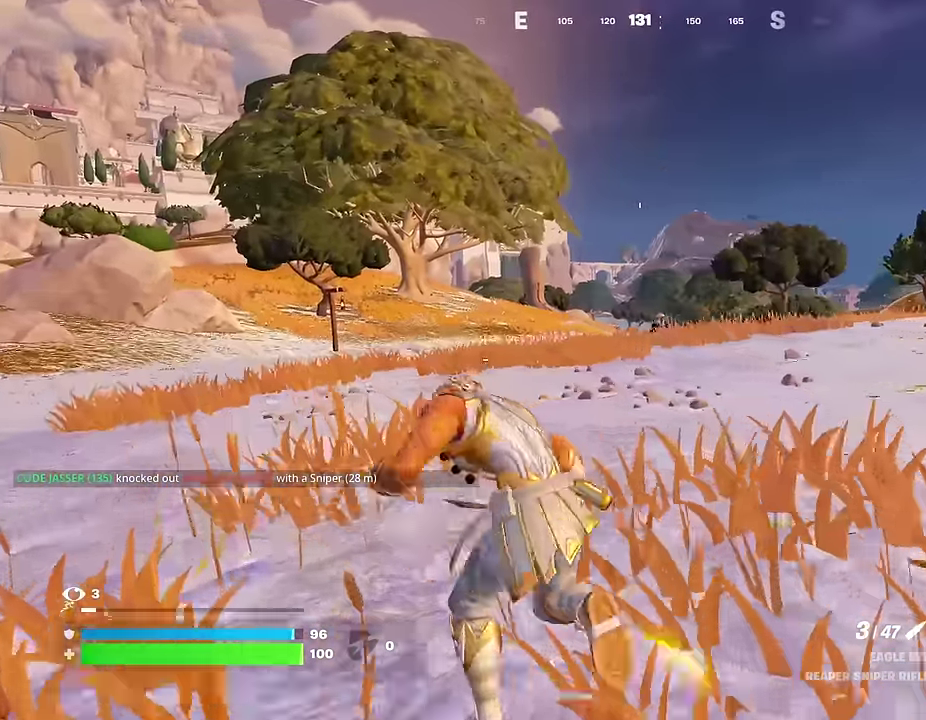
{"dt_ms": 700, "buttons": ["L2"], "left_stick": "up-right", "right_stick": "up-right", "events": [[50, "left_stick", "up"], [100, "L2", "down"], [100, "left_stick", "up-right"], [100, "right_stick", "up-right"], [167, "right_stick", "center"], [367, "right_stick", "up-right"], [433, "right_stick", "right"], [700, "right_stick", "up-right"]]}
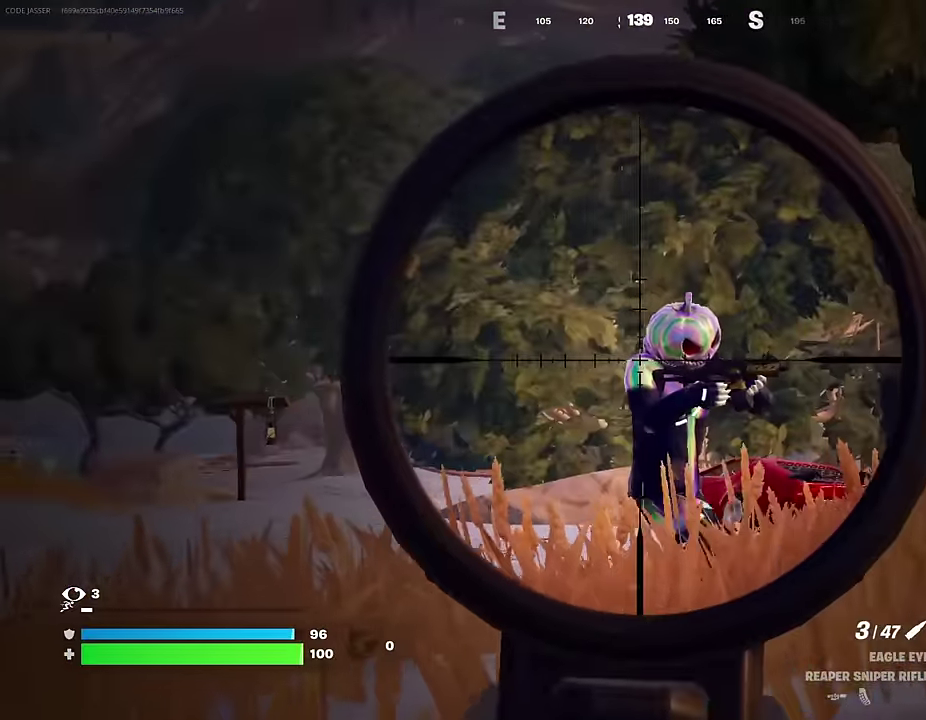
{"dt_ms": 300, "buttons": [], "left_stick": "up", "right_stick": "down"}
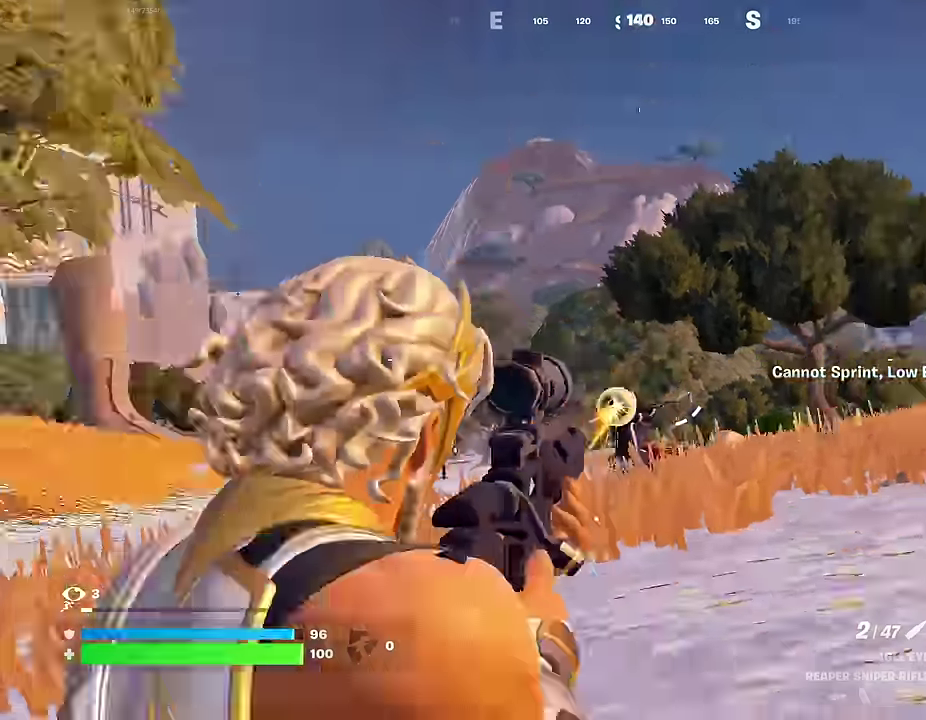
{"dt_ms": 700, "buttons": [], "left_stick": "up", "right_stick": "center", "events": [[33, "left_stick", "up-left"], [50, "right_stick", "center"], [217, "left_stick", "up"]]}
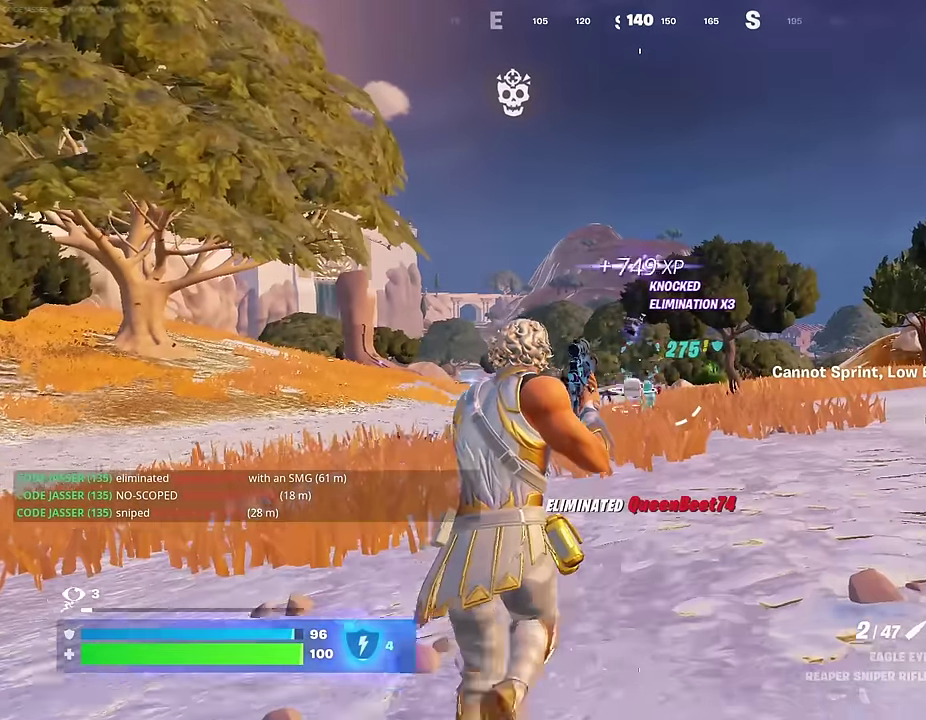
{"dt_ms": 300, "buttons": [], "left_stick": "up", "right_stick": "center", "events": [[17, "SQUARE", "down"], [83, "SQUARE", "up"]]}
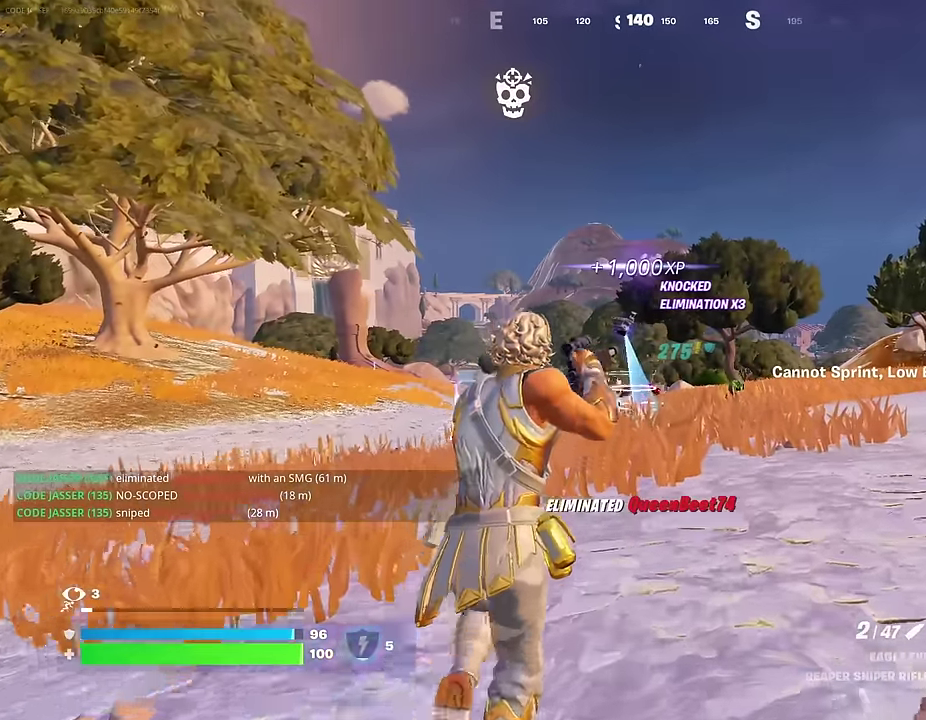
{"dt_ms": 700, "buttons": [], "left_stick": "right", "right_stick": "center", "events": [[300, "CROSS", "down"], [350, "CROSS", "up"], [400, "right_stick", "left"], [483, "left_stick", "up-right"], [600, "left_stick", "right"], [650, "right_stick", "center"]]}
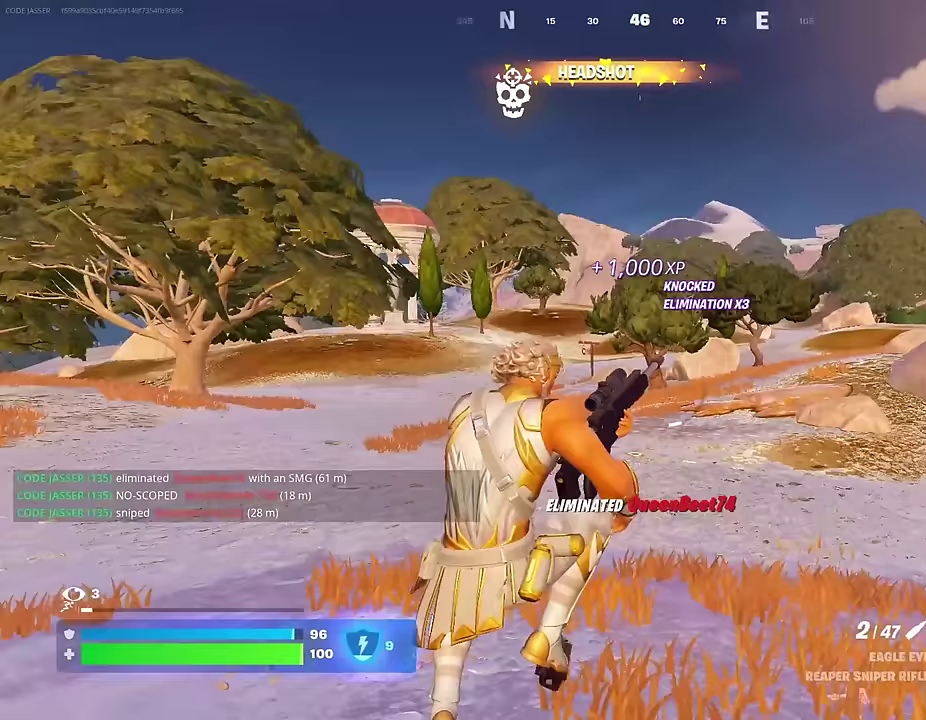
{"dt_ms": 300, "buttons": [], "left_stick": "right", "right_stick": "center", "events": []}
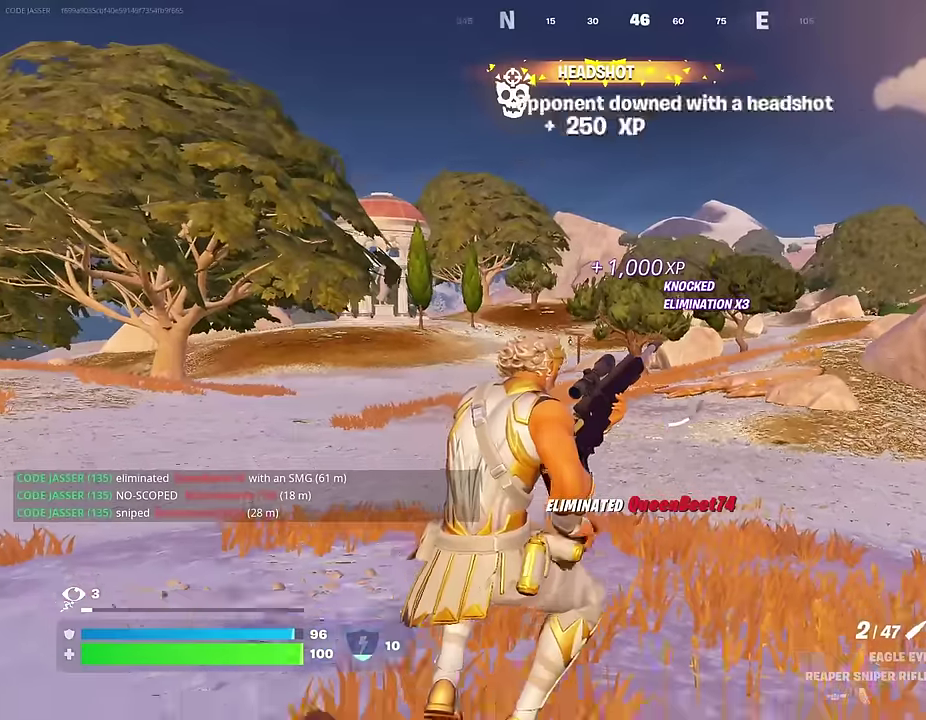
{"dt_ms": 900, "buttons": [], "left_stick": "up-right", "right_stick": "center", "events": [[317, "CROSS", "down"], [417, "CROSS", "up"], [567, "right_stick", "right"], [583, "left_stick", "up-right"], [733, "right_stick", "center"]]}
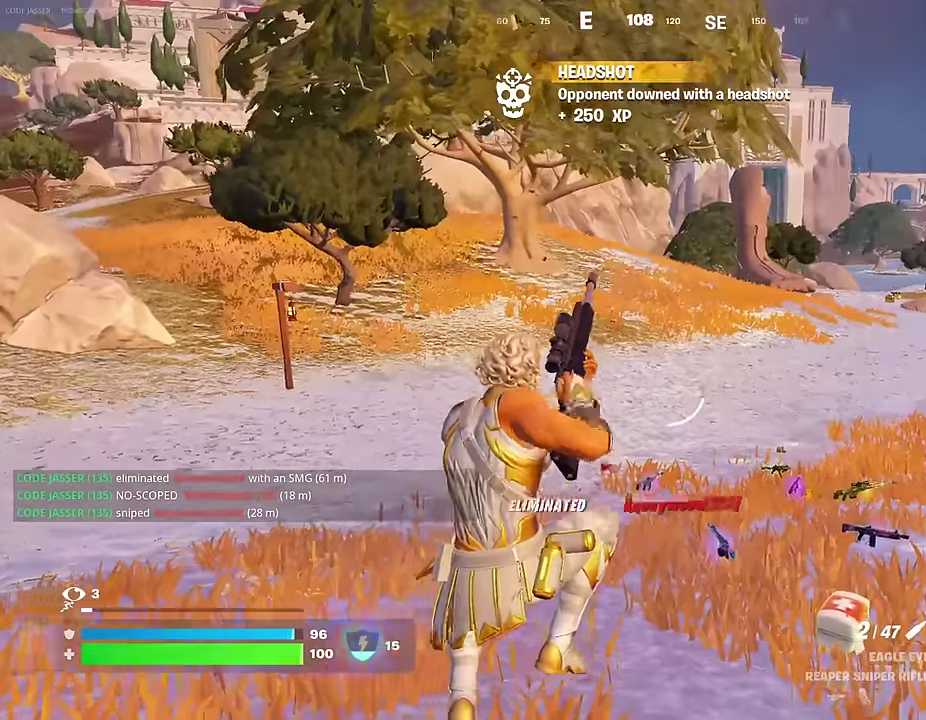
{"dt_ms": 300, "buttons": [], "left_stick": "up-right", "right_stick": "center", "events": []}
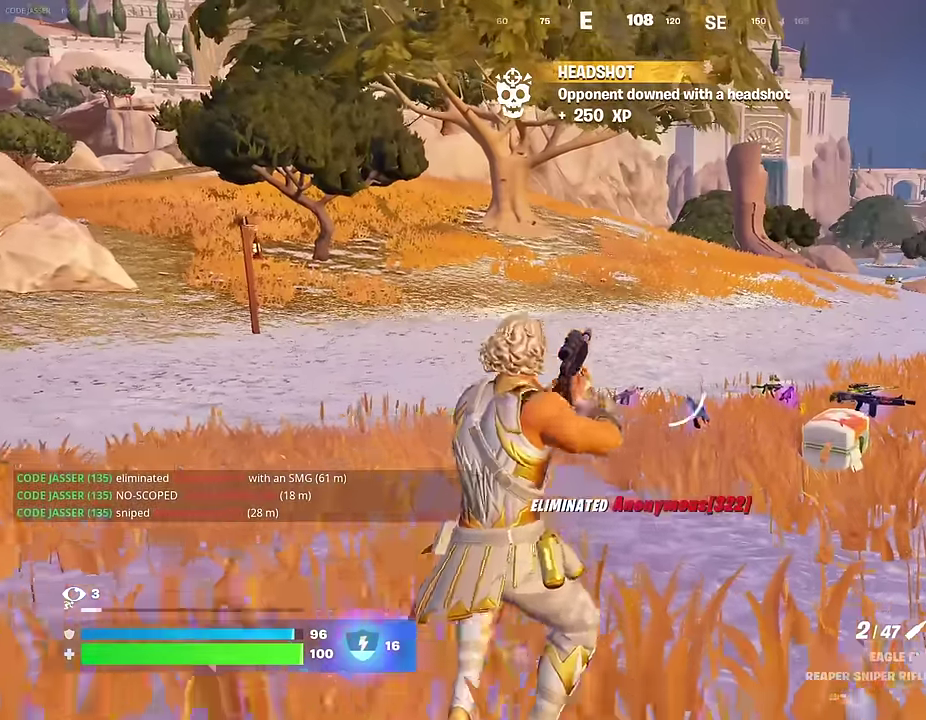
{"dt_ms": 700, "buttons": ["TRIANGLE"], "left_stick": "up-right", "right_stick": "center", "events": [[667, "TRIANGLE", "down"]]}
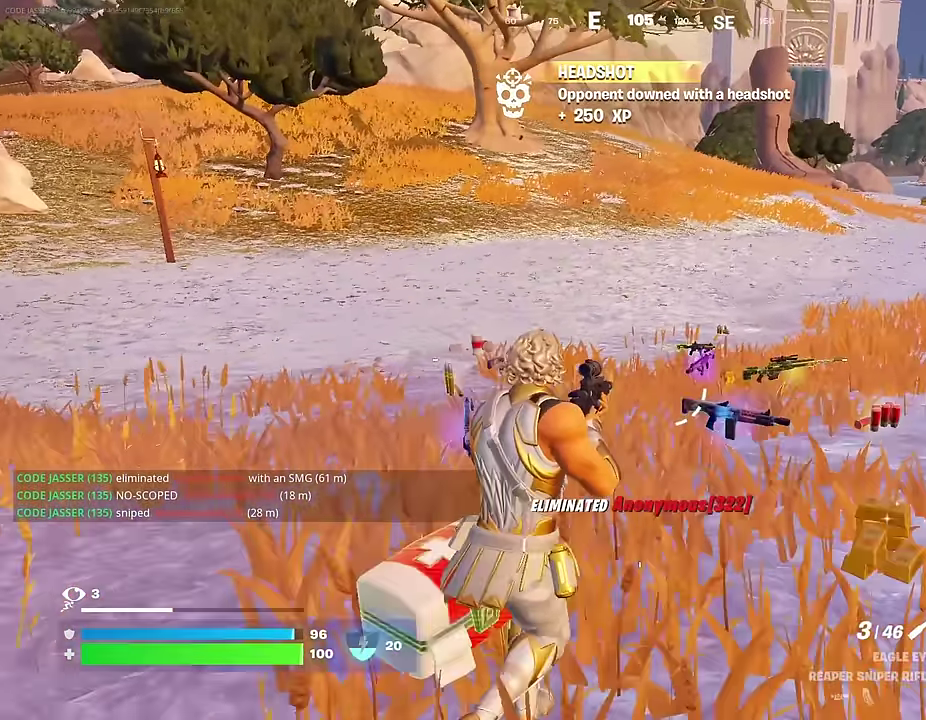
{"dt_ms": 300, "buttons": [], "left_stick": "up-right", "right_stick": "center"}
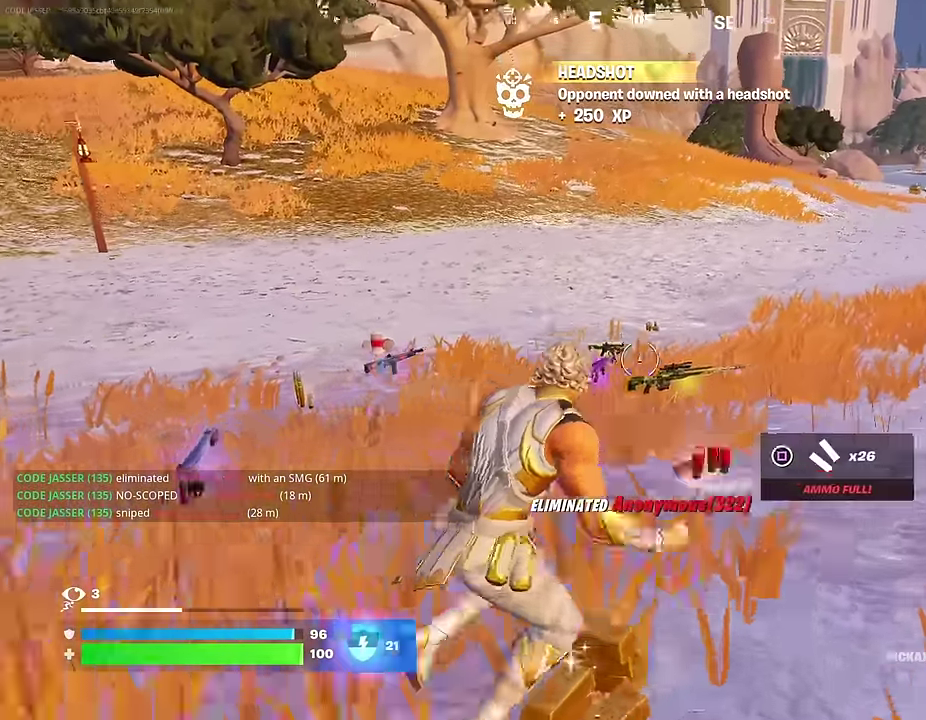
{"dt_ms": 700, "buttons": [], "left_stick": "up-right", "right_stick": "center"}
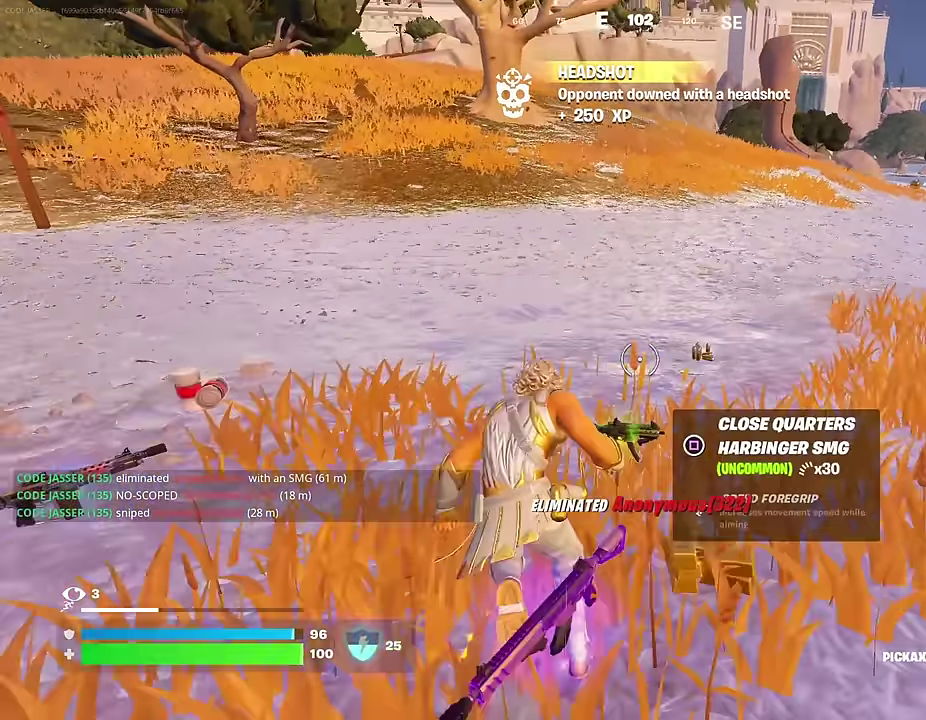
{"dt_ms": 300, "buttons": [], "left_stick": "up", "right_stick": "center", "events": [[17, "R1", "down"], [67, "R1", "up"], [133, "left_stick", "up"], [167, "R1", "down"], [250, "R1", "up"]]}
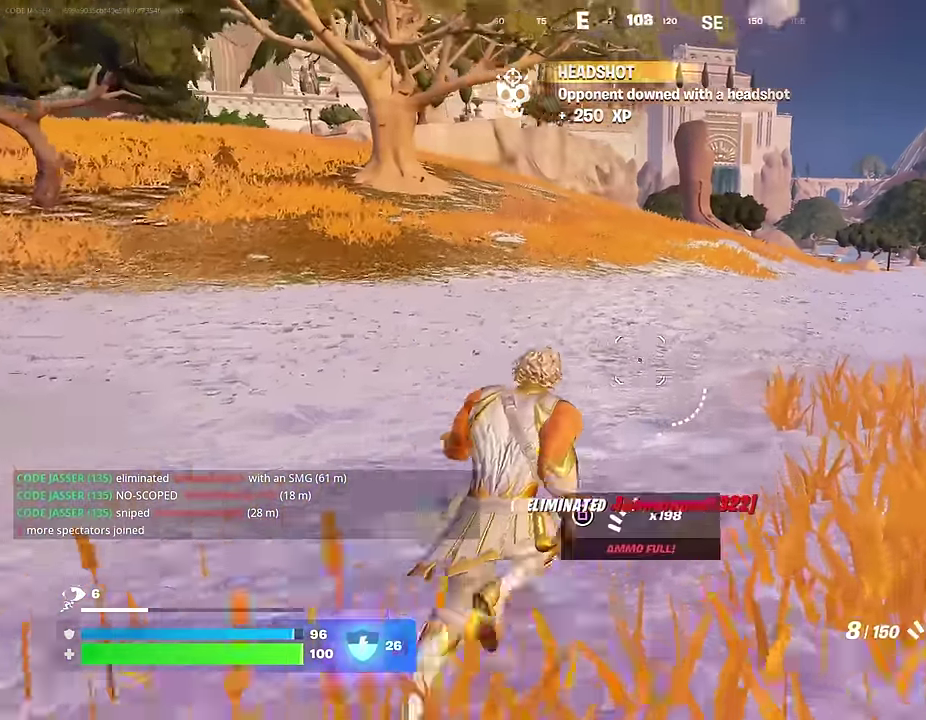
{"dt_ms": 700, "buttons": ["SQUARE"], "left_stick": "center", "right_stick": "center", "events": [[150, "R1", "down"], [283, "R1", "up"], [383, "CROSS", "down"], [483, "CROSS", "up"], [483, "left_stick", "center"], [683, "SQUARE", "down"]]}
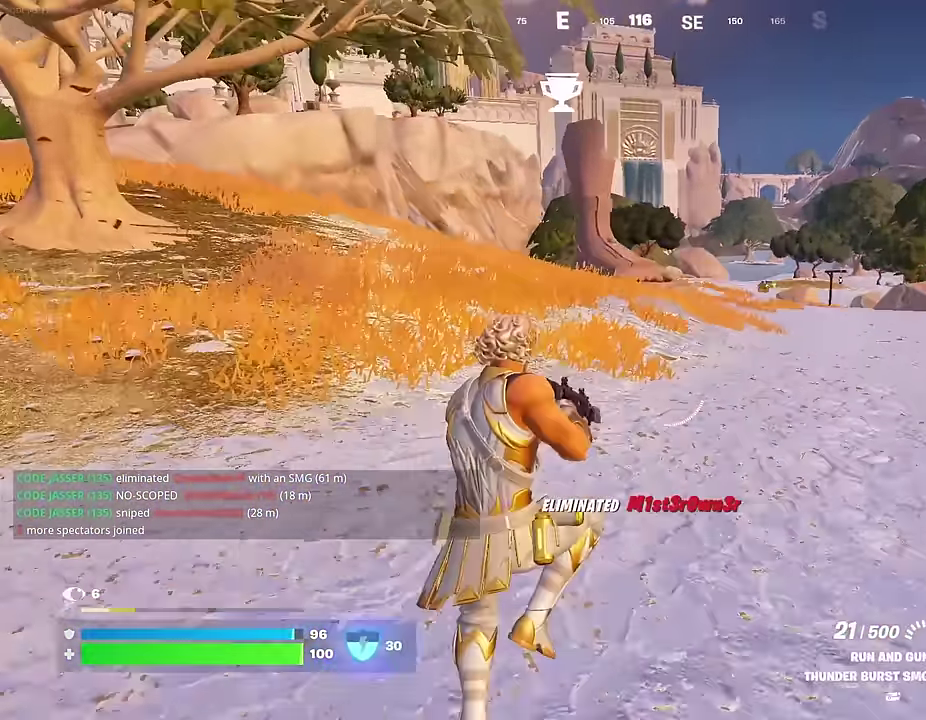
{"dt_ms": 300, "buttons": [], "left_stick": "up", "right_stick": "center", "events": [[83, "SQUARE", "up"], [100, "left_stick", "up-right"], [150, "SQUARE", "down"], [233, "SQUARE", "up"], [250, "left_stick", "up"]]}
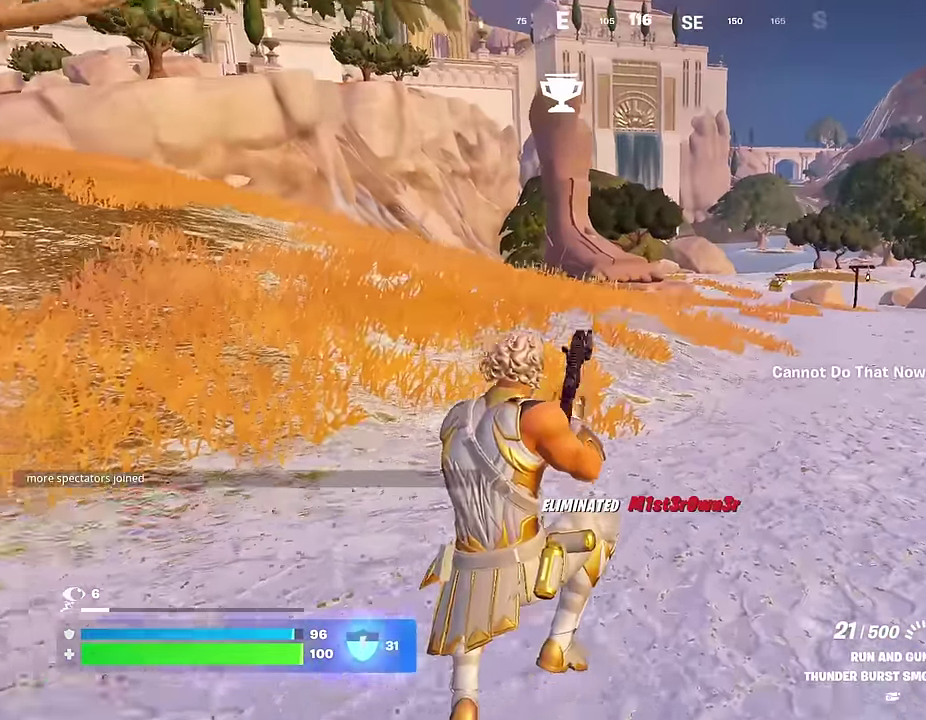
{"dt_ms": 600, "buttons": ["CROSS"], "left_stick": "up-right", "right_stick": "center", "events": [[17, "left_stick", "up-right"], [517, "CROSS", "down"]]}
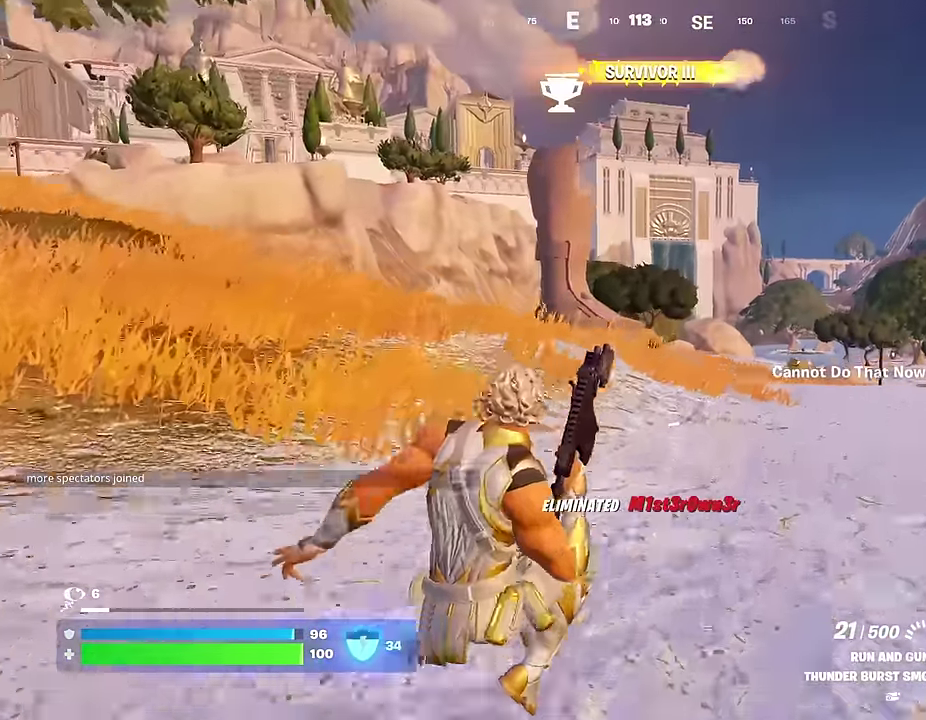
{"dt_ms": 400, "buttons": ["R3"], "left_stick": "up-right", "right_stick": "center"}
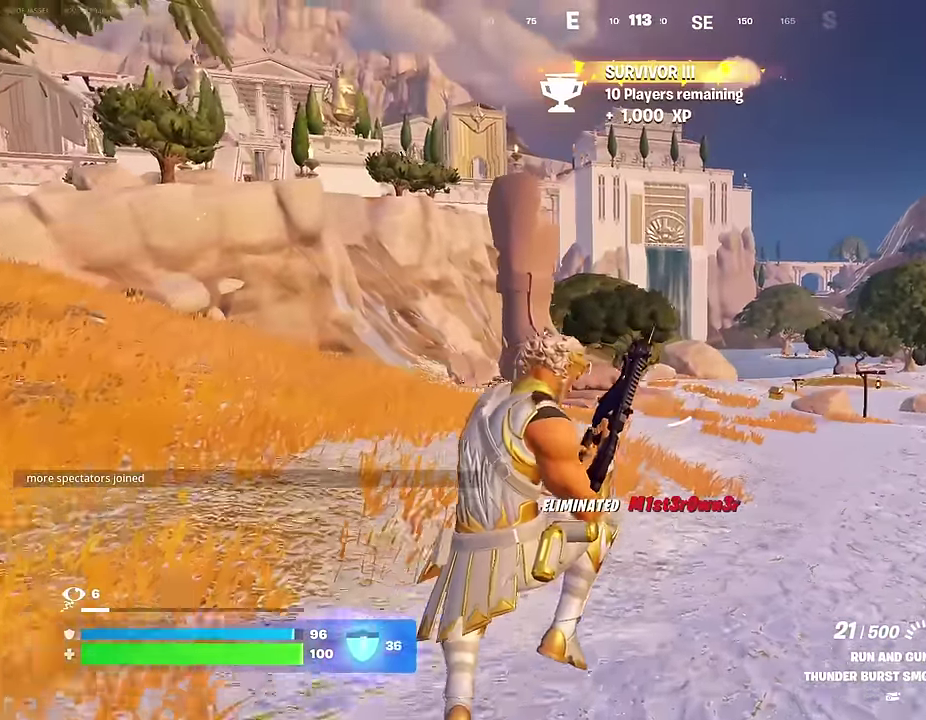
{"dt_ms": 600, "buttons": [], "left_stick": "up", "right_stick": "center"}
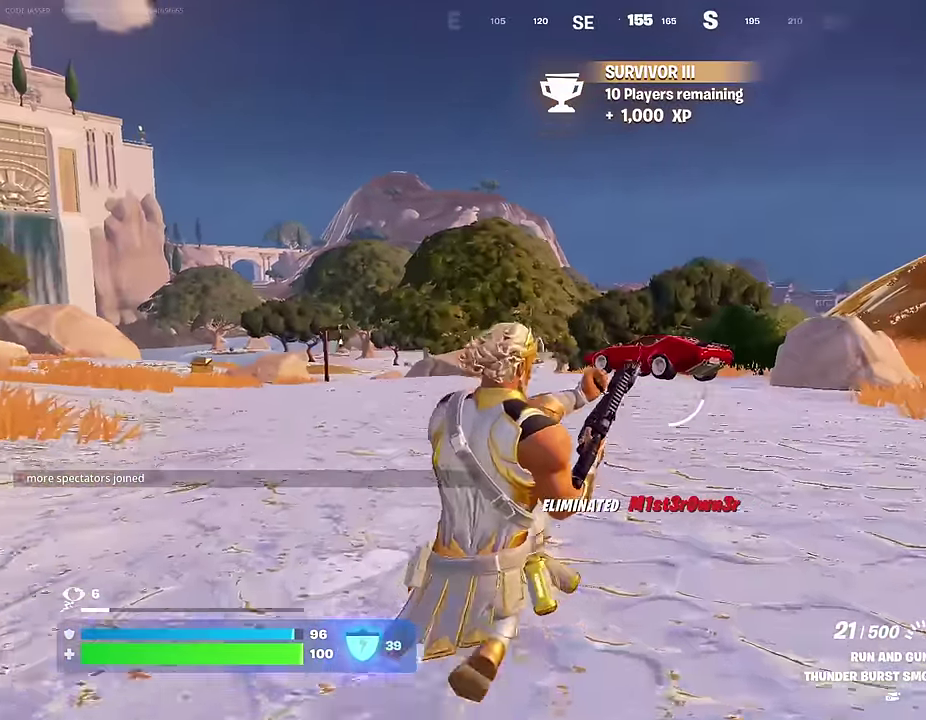
{"dt_ms": 400, "buttons": [], "left_stick": "up", "right_stick": "center", "events": [[33, "CROSS", "down"], [133, "CROSS", "up"]]}
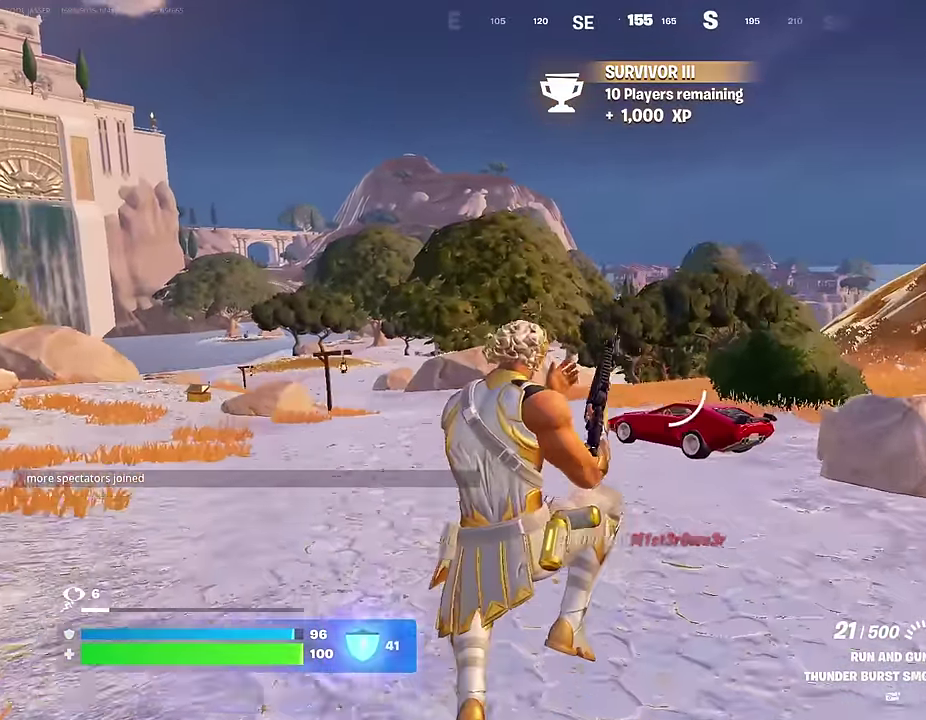
{"dt_ms": 600, "buttons": [], "left_stick": "up-right", "right_stick": "center", "events": [[267, "L1", "down"], [267, "right_stick", "left"], [300, "left_stick", "up-right"], [367, "L1", "up"], [400, "right_stick", "center"]]}
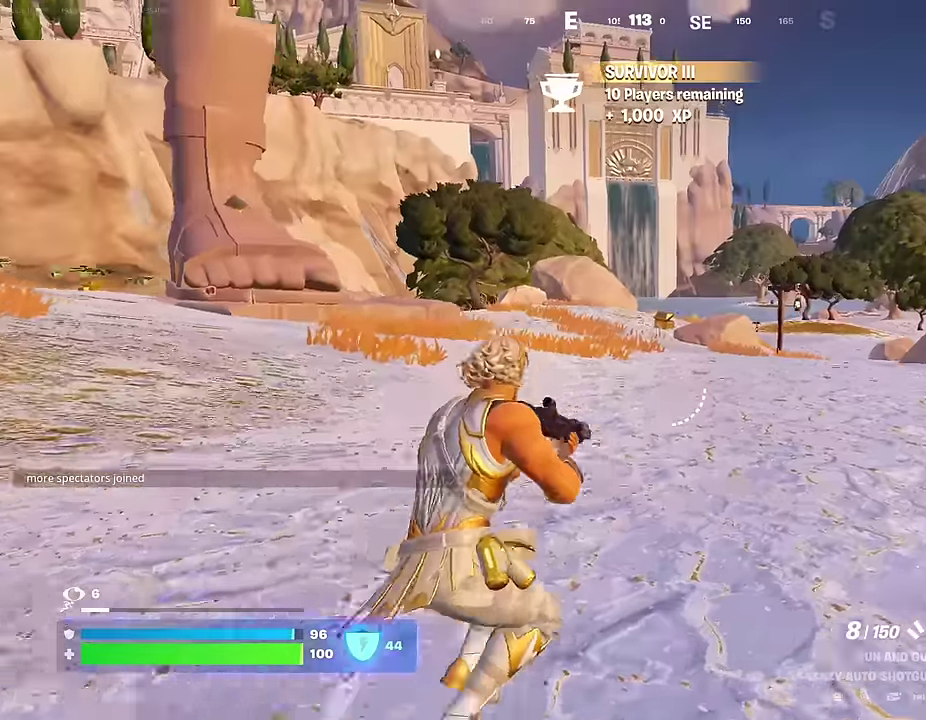
{"dt_ms": 400, "buttons": [], "left_stick": "up-right", "right_stick": "center", "events": [[17, "CROSS", "down"], [67, "SQUARE", "down"], [117, "CROSS", "up"], [167, "SQUARE", "up"], [233, "SQUARE", "down"], [350, "SQUARE", "up"]]}
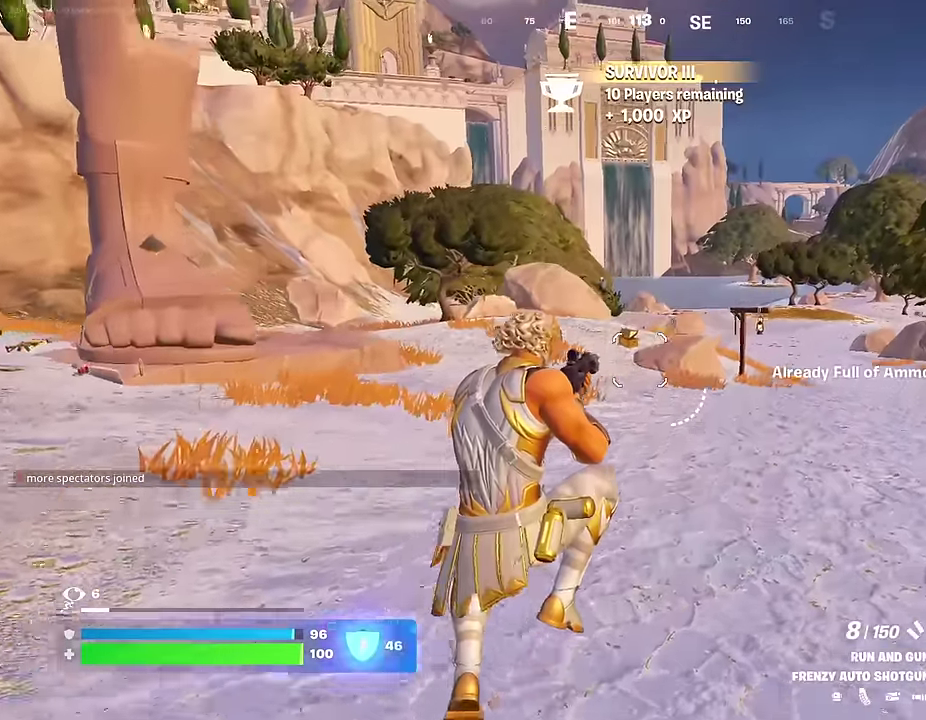
{"dt_ms": 600, "buttons": ["CROSS"], "left_stick": "up", "right_stick": "center", "events": [[233, "left_stick", "up"], [267, "L1", "down"], [350, "L1", "up"], [600, "CROSS", "down"]]}
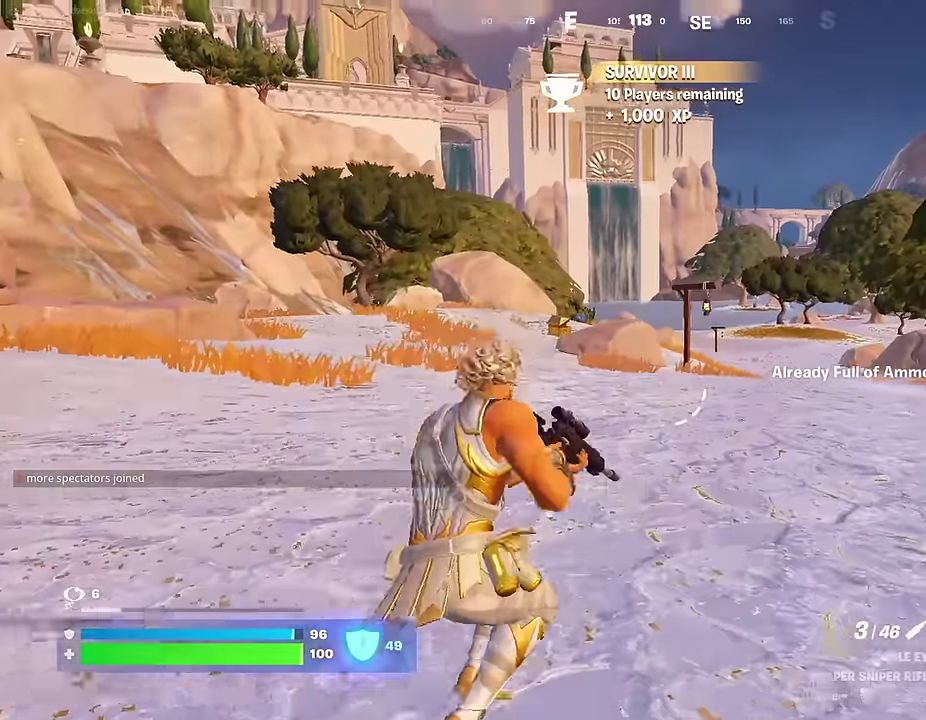
{"dt_ms": 400, "buttons": [], "left_stick": "up", "right_stick": "center", "events": [[33, "SQUARE", "down"], [83, "CROSS", "up"], [100, "SQUARE", "up"], [200, "SQUARE", "down"], [267, "SQUARE", "up"]]}
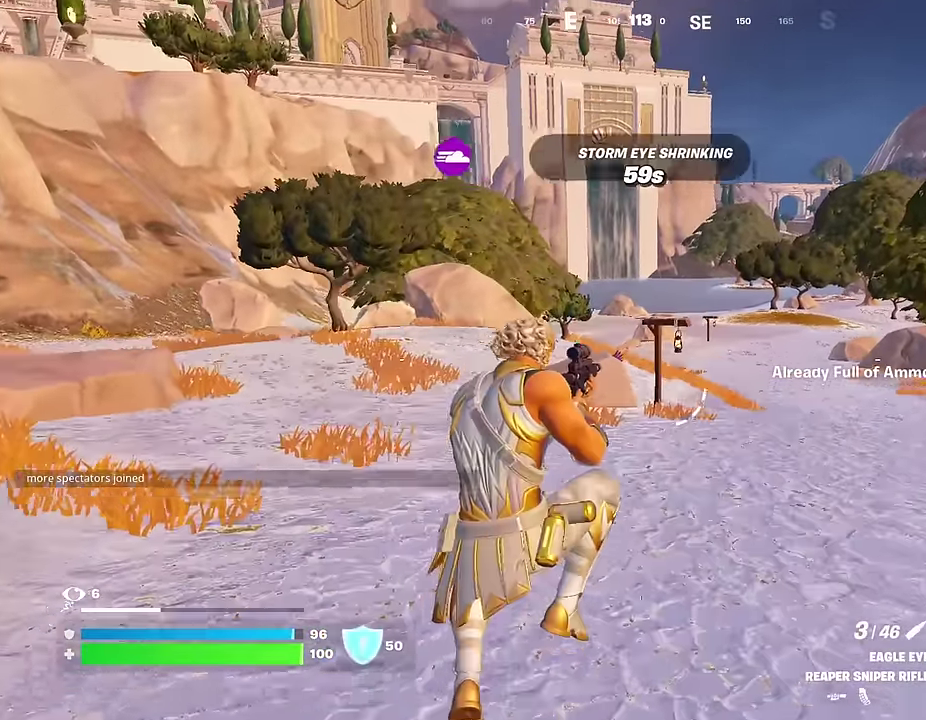
{"dt_ms": 500, "buttons": [], "left_stick": "up-right", "right_stick": "right", "events": [[400, "right_stick", "right"], [433, "left_stick", "up-right"]]}
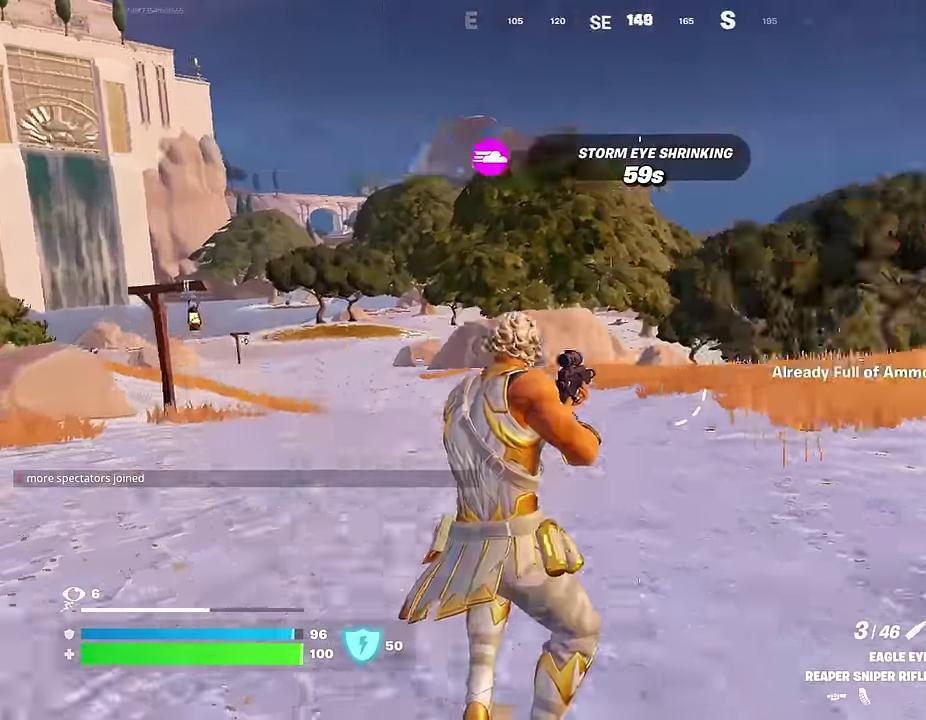
{"dt_ms": 500, "buttons": [], "left_stick": "up", "right_stick": "center"}